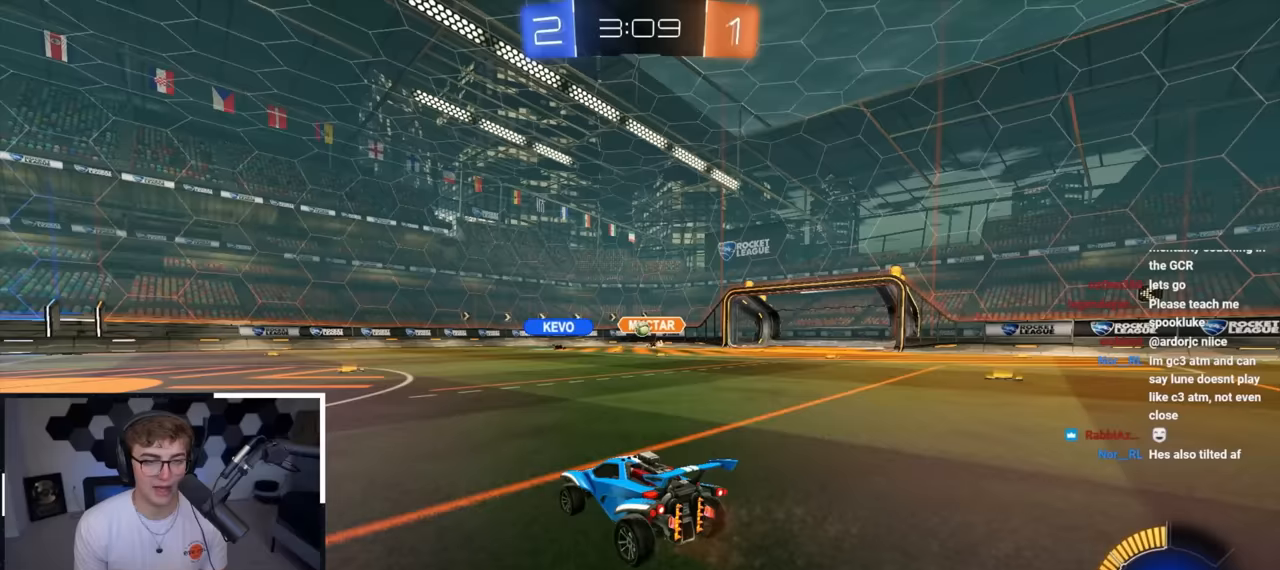
Gameplay with a controller (PlayStation layout); each line is a JSON object with the inputs held at the frame after it. "events" lists button and stick changes between this image and that frame as [ms after this image, input, new state], when the widget could be followed in between.
{"buttons": [], "left_stick": "up", "right_stick": "center", "events": [[67, "L2", "down"], [250, "L2", "up"], [267, "left_stick", "center"], [467, "left_stick", "up"]]}
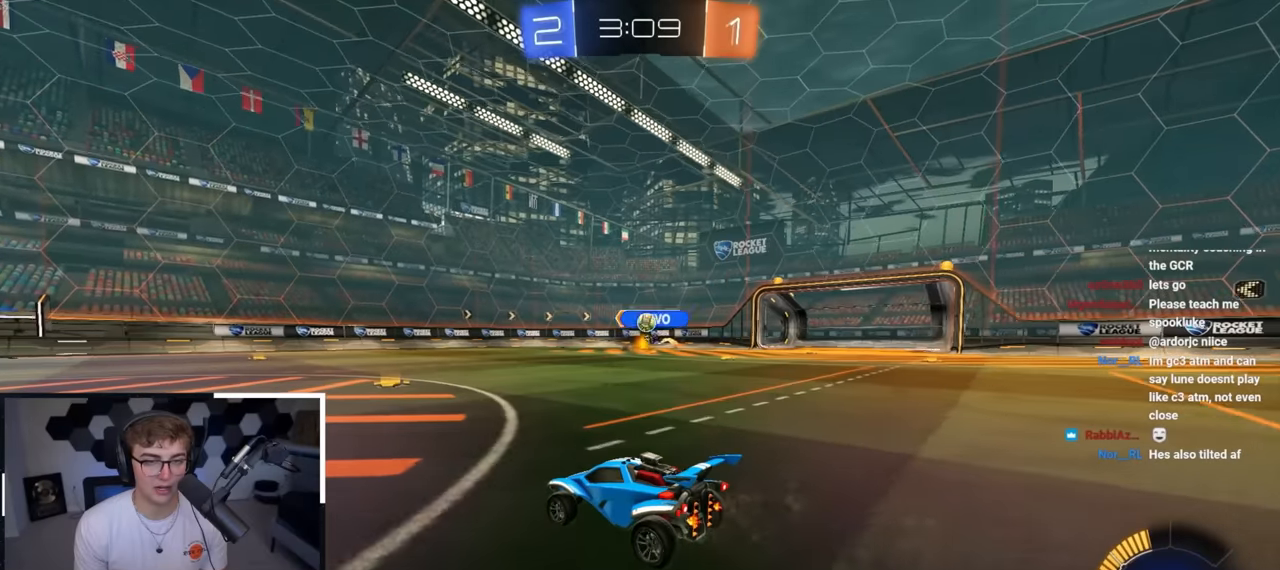
{"buttons": [], "left_stick": "up-right", "right_stick": "center", "events": [[50, "L2", "down"], [350, "left_stick", "up-right"], [500, "L2", "up"]]}
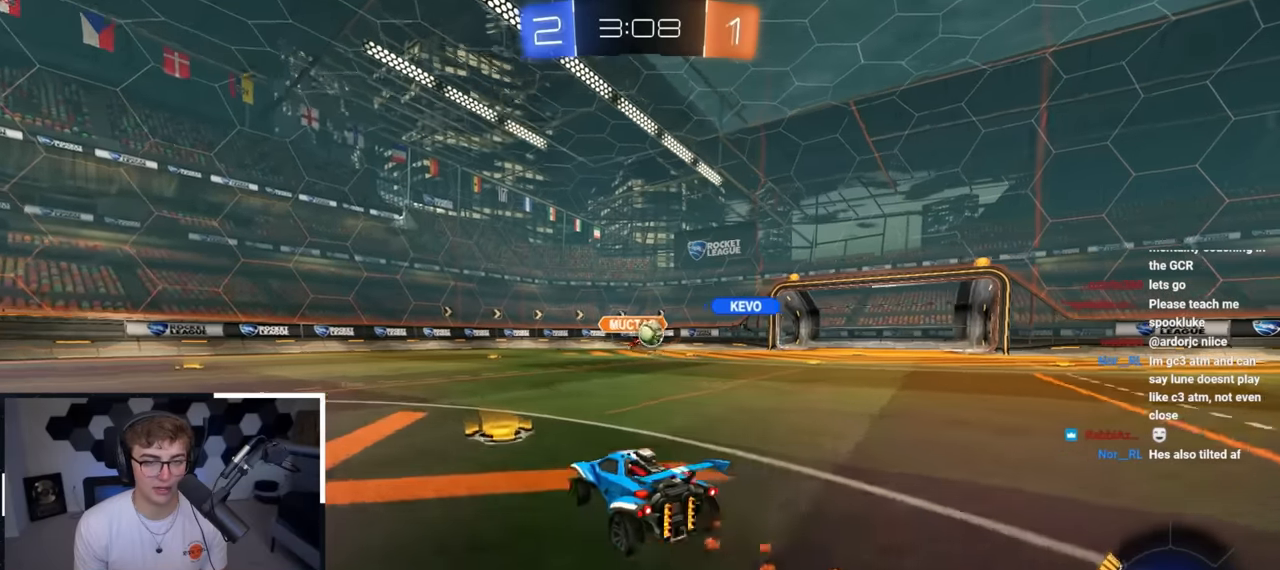
{"buttons": [], "left_stick": "center", "right_stick": "center", "events": [[83, "L2", "down"], [117, "left_stick", "up"], [300, "L2", "up"], [350, "left_stick", "up-right"], [500, "left_stick", "center"]]}
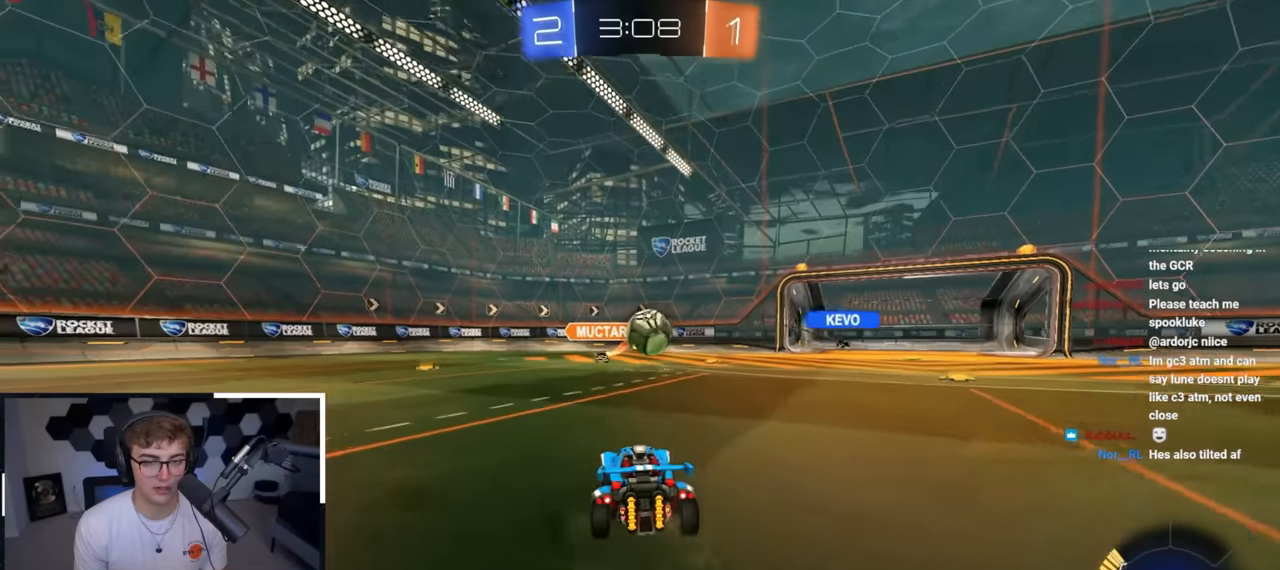
{"buttons": ["CROSS", "R1"], "left_stick": "right", "right_stick": "center", "events": [[67, "CROSS", "down"], [117, "CROSS", "up"], [417, "left_stick", "right"], [450, "R1", "down"], [467, "CROSS", "down"]]}
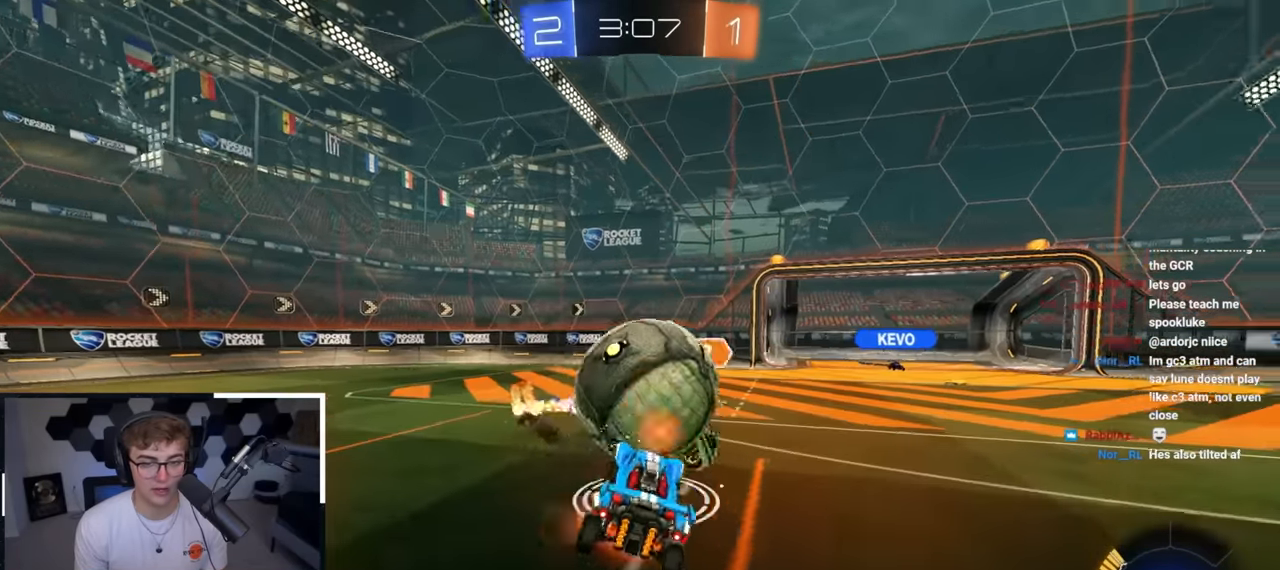
{"buttons": ["R1"], "left_stick": "down-right", "right_stick": "center", "events": [[150, "CROSS", "up"], [467, "left_stick", "down-right"]]}
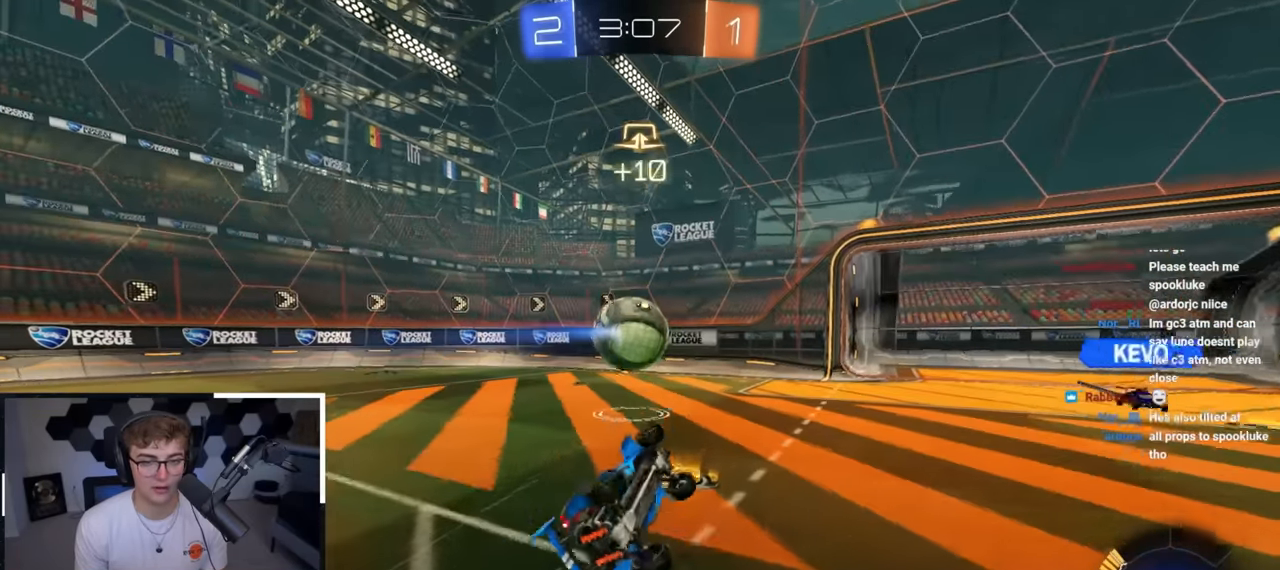
{"buttons": ["L2"], "left_stick": "up-left", "right_stick": "center", "events": [[133, "R1", "up"], [150, "left_stick", "center"], [217, "left_stick", "up-left"], [367, "left_stick", "center"], [400, "L2", "down"], [417, "left_stick", "up-left"]]}
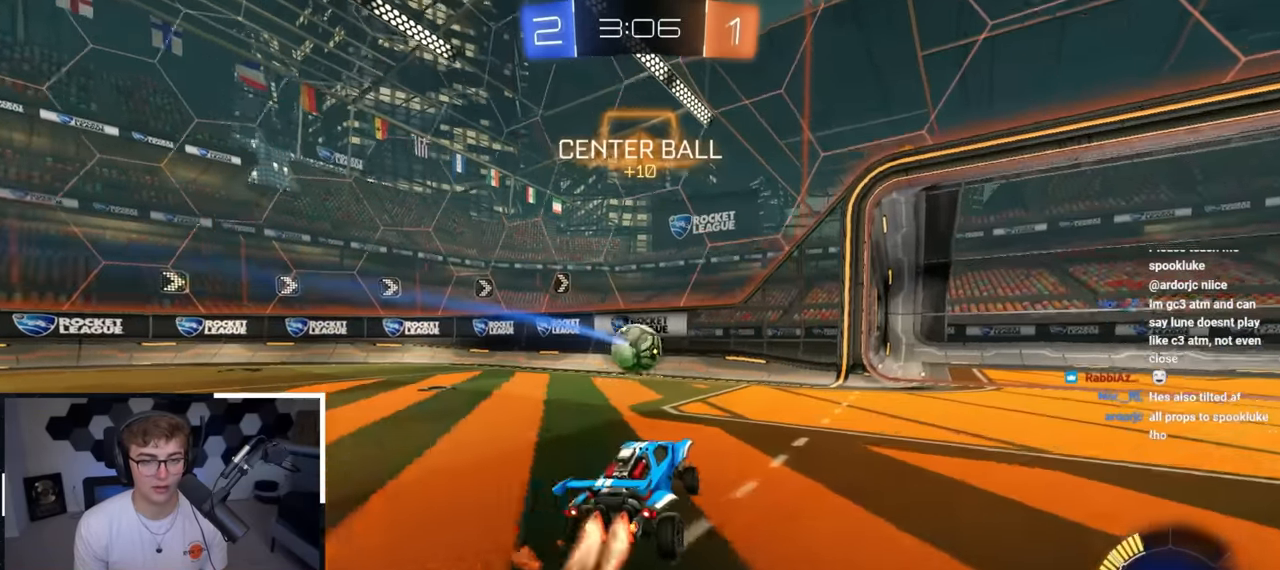
{"buttons": ["L2"], "left_stick": "up-left", "right_stick": "center", "events": [[200, "L2", "up"], [483, "L2", "down"]]}
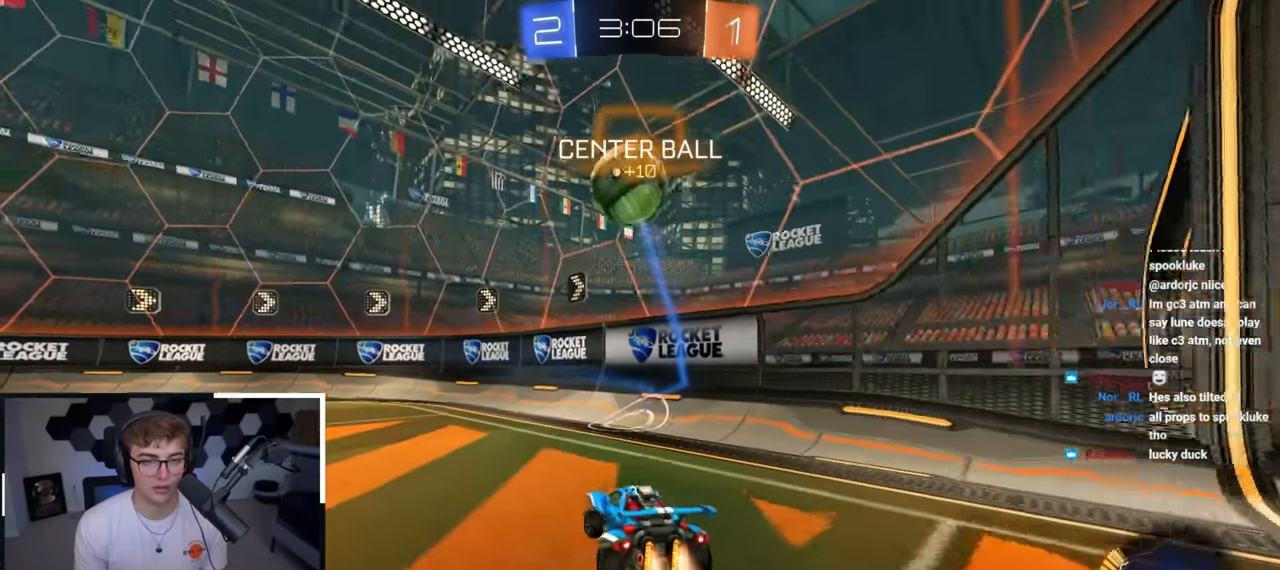
{"buttons": [], "left_stick": "up", "right_stick": "center", "events": [[50, "left_stick", "up"], [283, "L2", "up"], [317, "left_stick", "up-right"], [450, "left_stick", "up"]]}
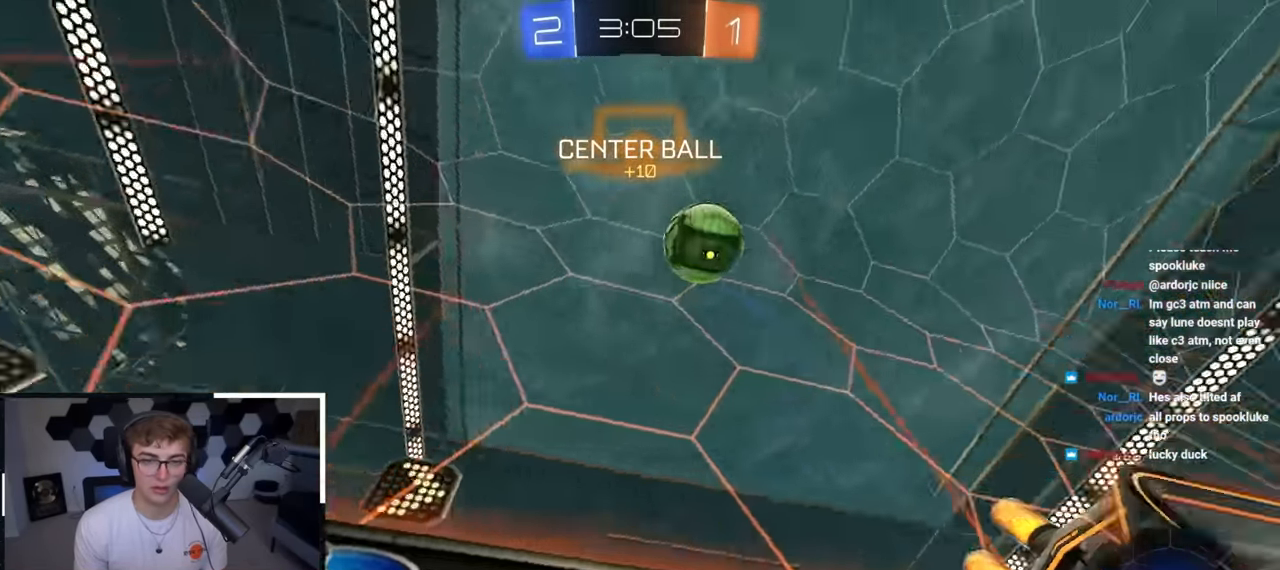
{"buttons": [], "left_stick": "up", "right_stick": "center", "events": [[217, "left_stick", "center"], [317, "left_stick", "down-right"], [450, "left_stick", "up"]]}
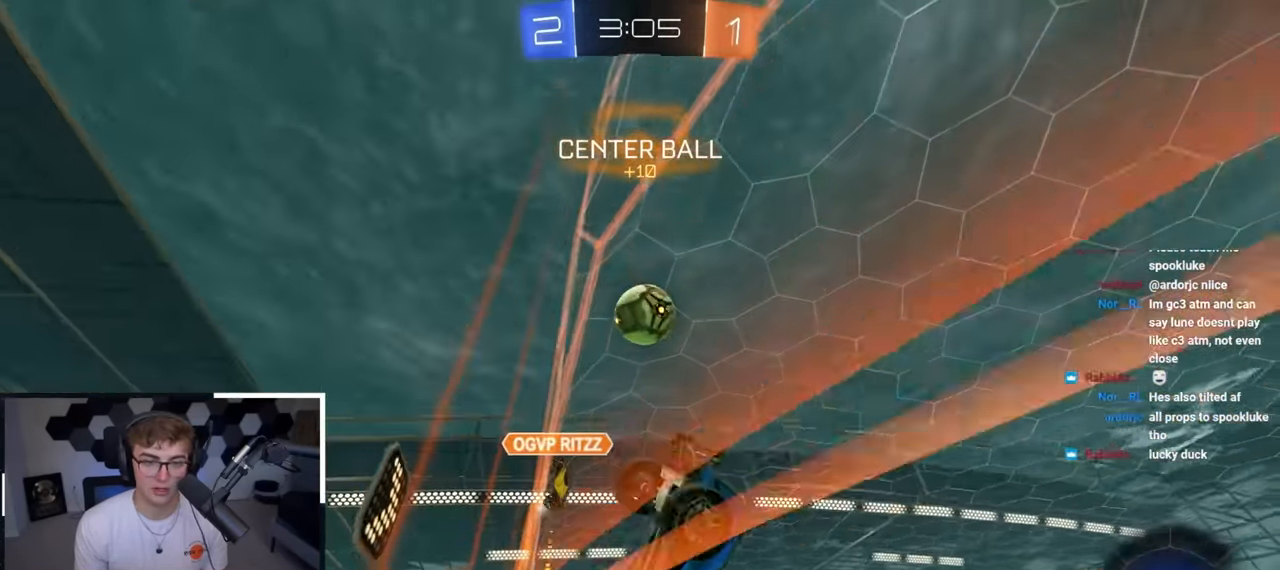
{"buttons": ["L2"], "left_stick": "up-left", "right_stick": "center", "events": [[17, "left_stick", "up-left"], [67, "R1", "down"], [150, "R1", "up"], [450, "L2", "down"]]}
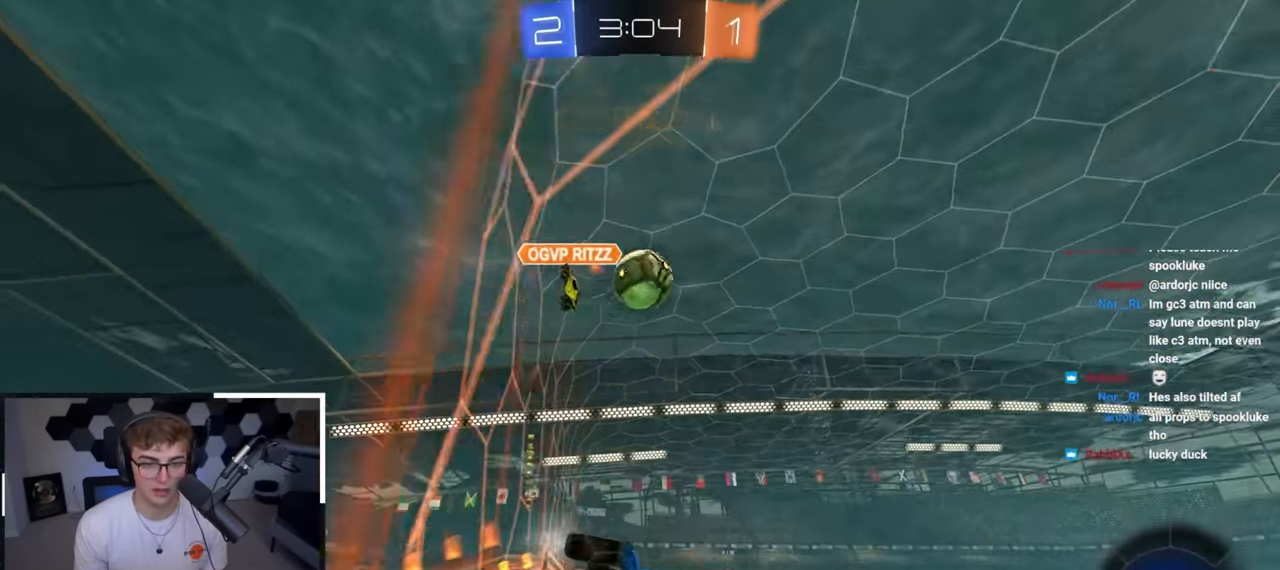
{"buttons": [], "left_stick": "up-left", "right_stick": "center", "events": [[83, "left_stick", "center"], [300, "left_stick", "up"], [333, "right_stick", "down-left"], [400, "left_stick", "up-left"], [433, "right_stick", "center"], [467, "L2", "up"]]}
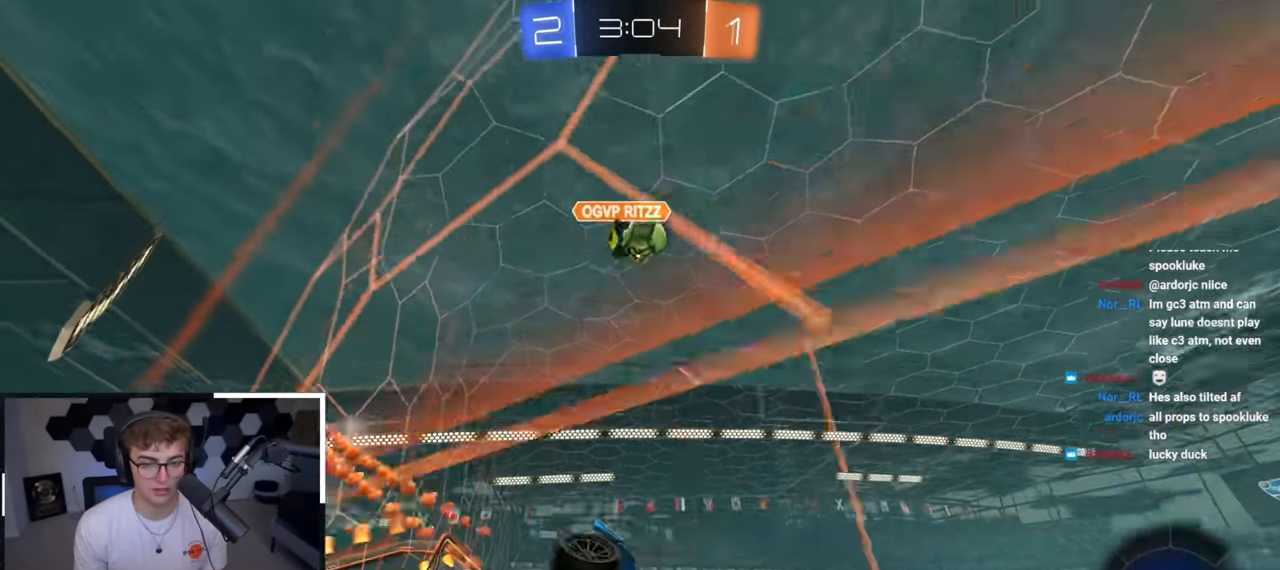
{"buttons": [], "left_stick": "up", "right_stick": "center", "events": [[67, "left_stick", "up"], [233, "TRIANGLE", "down"], [283, "L2", "down"], [300, "TRIANGLE", "up"], [467, "L2", "up"]]}
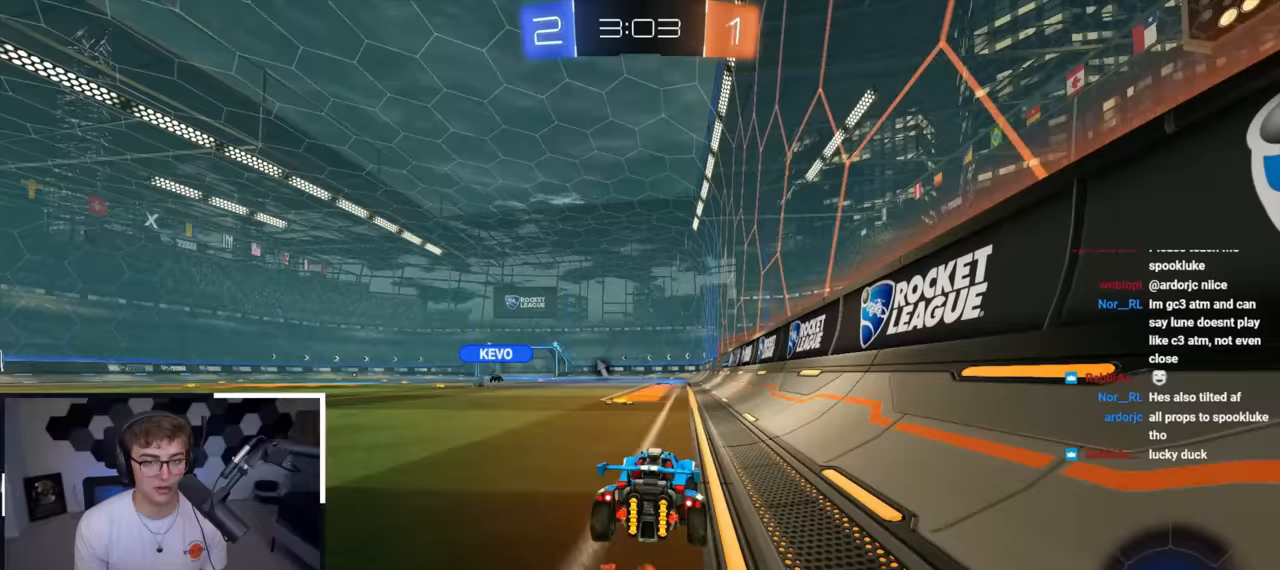
{"buttons": [], "left_stick": "center", "right_stick": "center", "events": [[267, "CROSS", "down"], [300, "left_stick", "center"], [400, "CROSS", "up"]]}
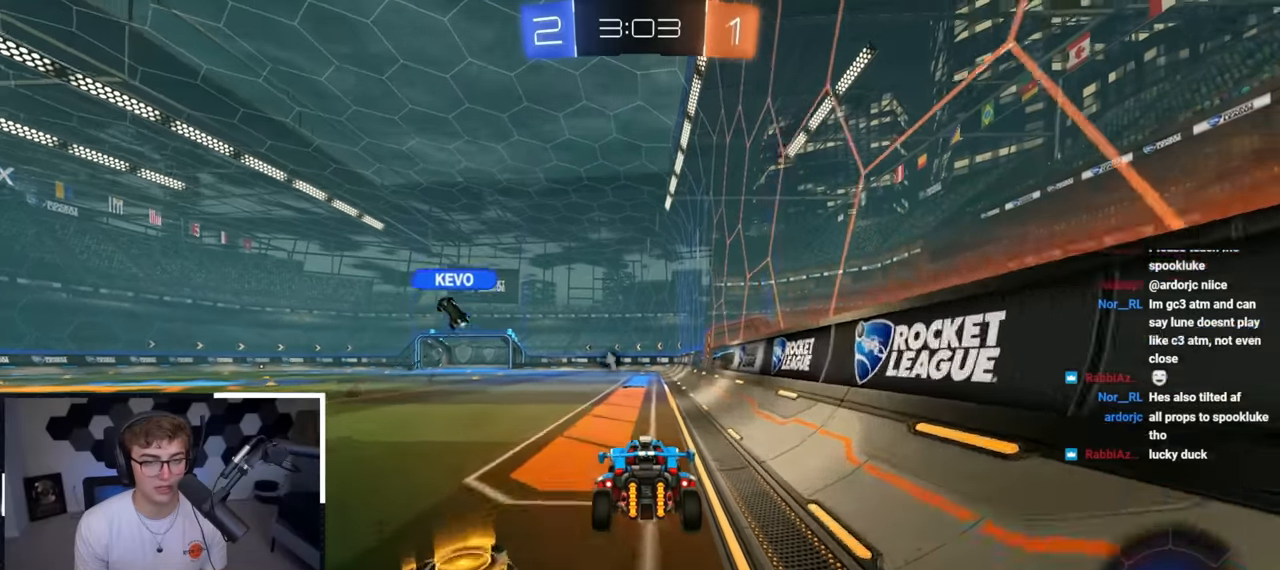
{"buttons": [], "left_stick": "center", "right_stick": "center", "events": [[250, "TRIANGLE", "down"], [350, "TRIANGLE", "up"]]}
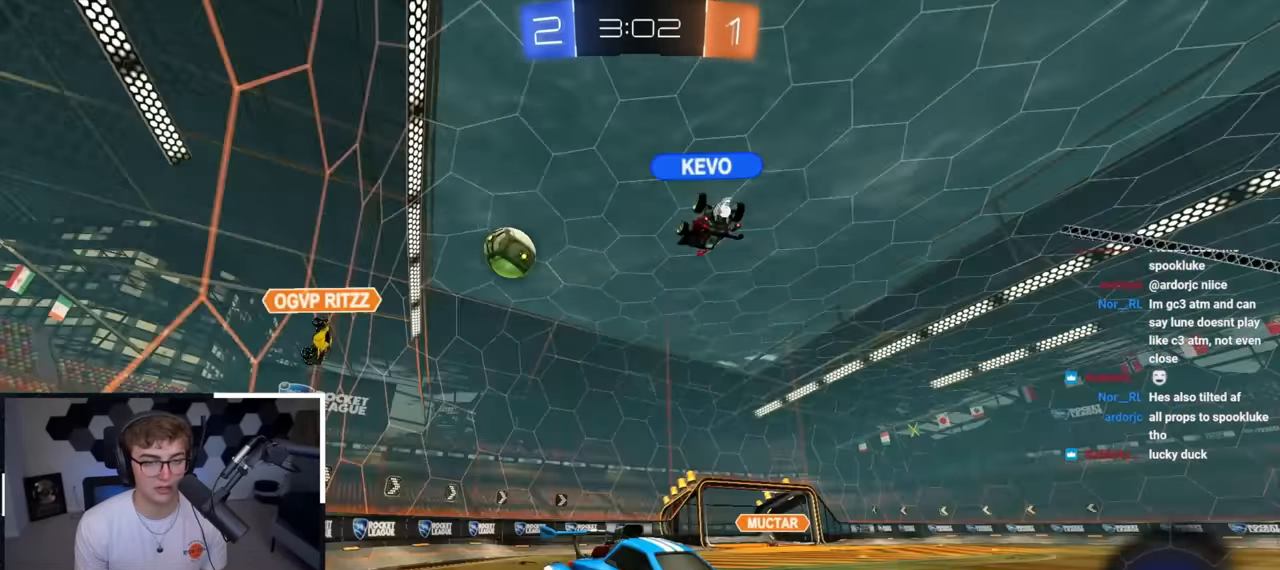
{"buttons": [], "left_stick": "down-left", "right_stick": "center", "events": [[383, "left_stick", "down-left"]]}
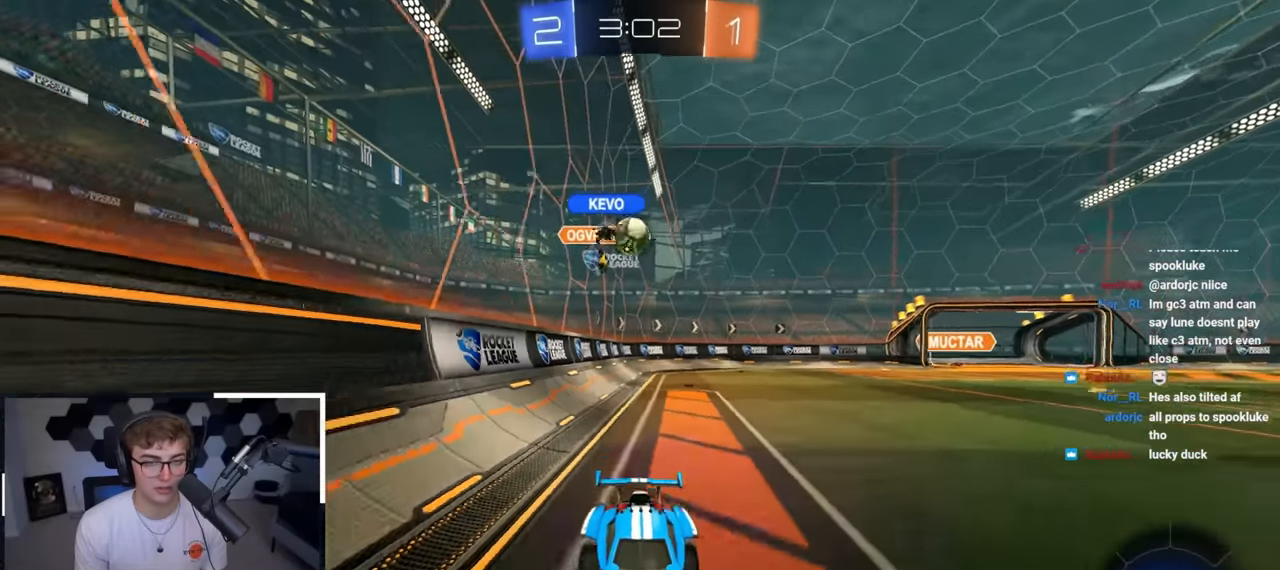
{"buttons": [], "left_stick": "up-left", "right_stick": "center", "events": [[83, "left_stick", "up-left"], [333, "R1", "down"], [450, "R1", "up"]]}
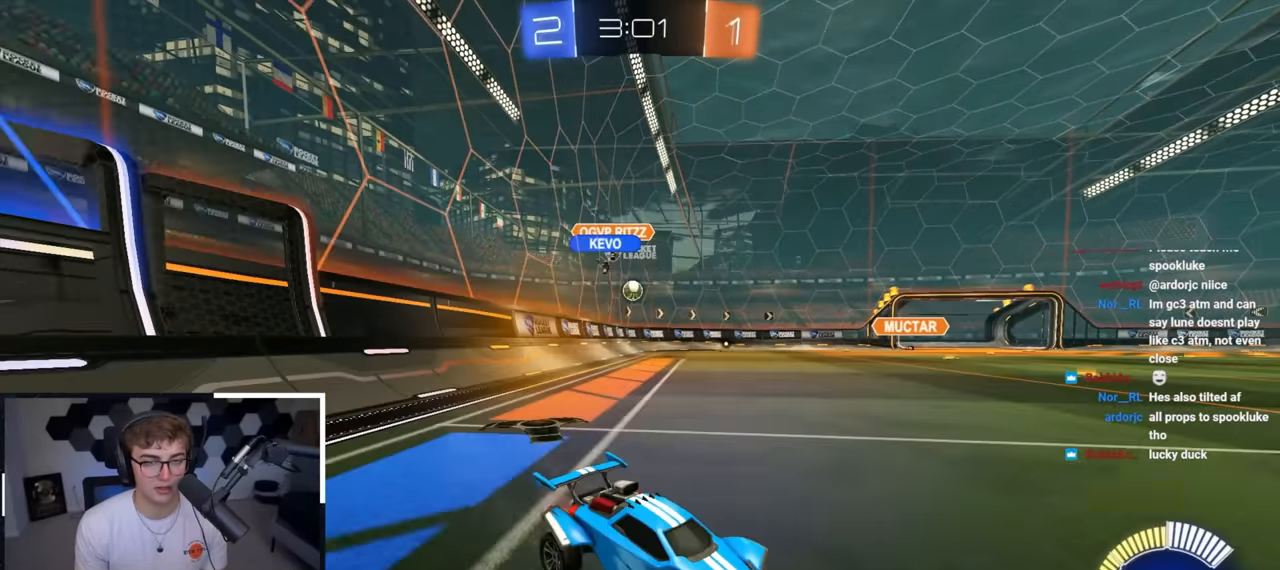
{"buttons": [], "left_stick": "up", "right_stick": "center", "events": [[467, "left_stick", "up"]]}
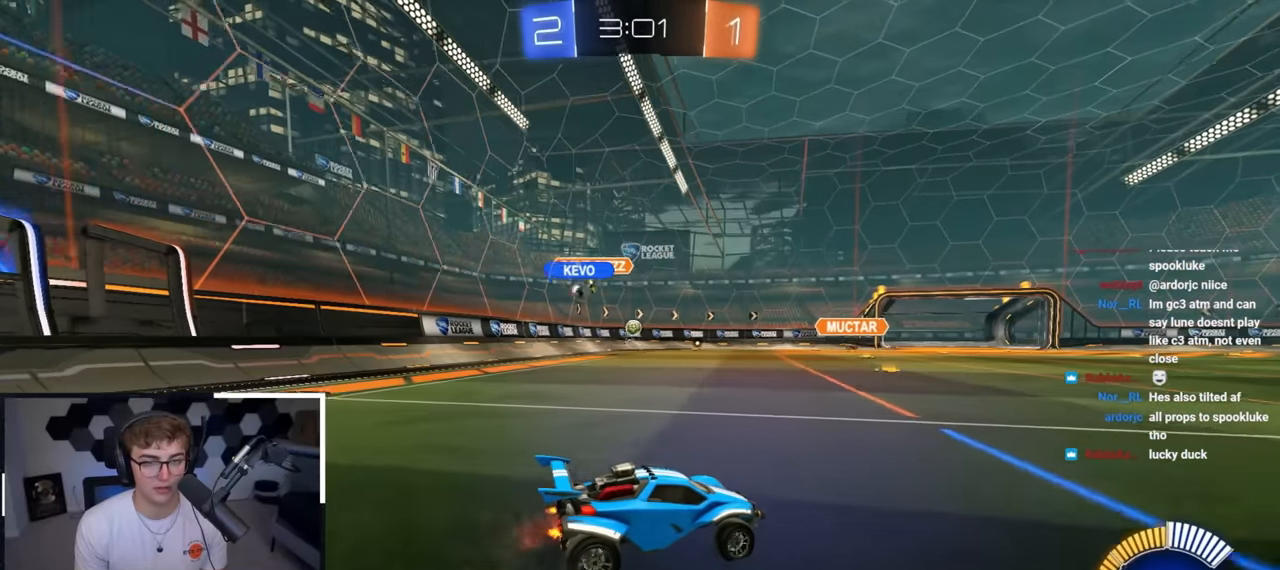
{"buttons": [], "left_stick": "down-left", "right_stick": "center", "events": [[150, "left_stick", "up-left"], [383, "left_stick", "down-left"]]}
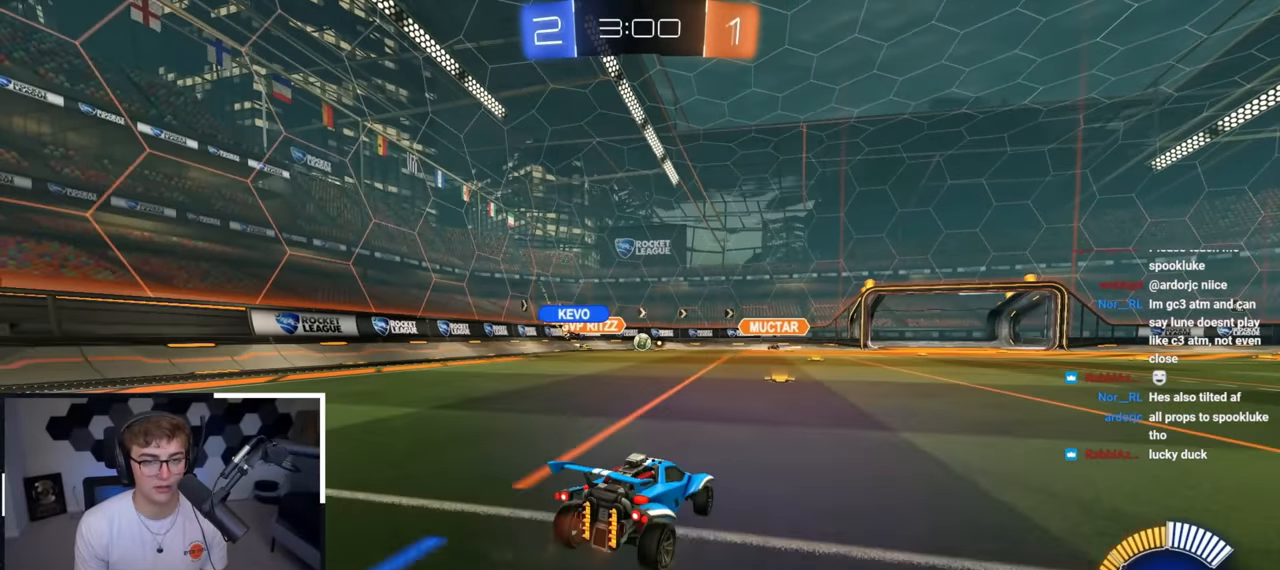
{"buttons": [], "left_stick": "up", "right_stick": "center", "events": [[67, "left_stick", "center"], [317, "left_stick", "up"]]}
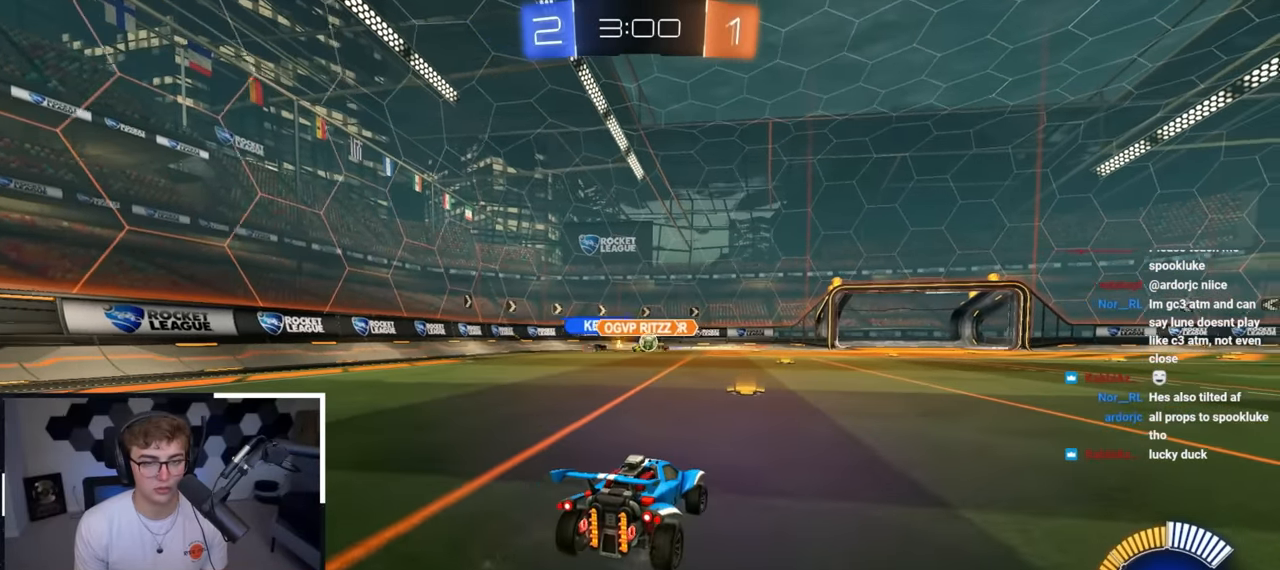
{"buttons": [], "left_stick": "up-left", "right_stick": "center", "events": [[33, "left_stick", "up-left"]]}
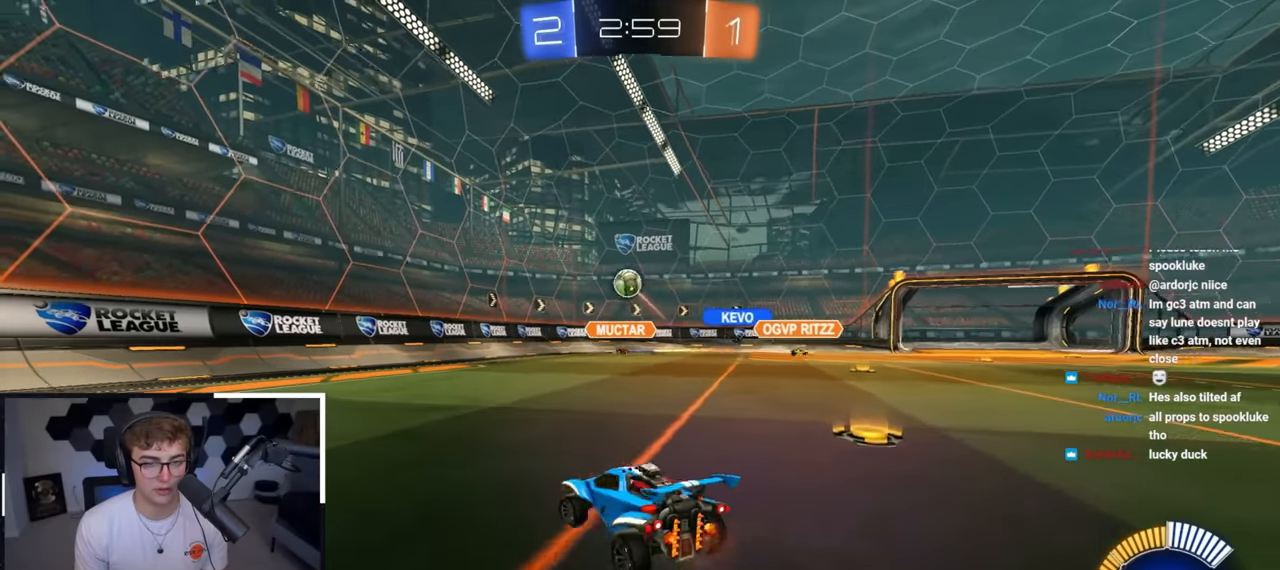
{"buttons": ["L2"], "left_stick": "up-left", "right_stick": "center", "events": [[117, "R1", "down"], [217, "R1", "up"], [300, "L2", "down"]]}
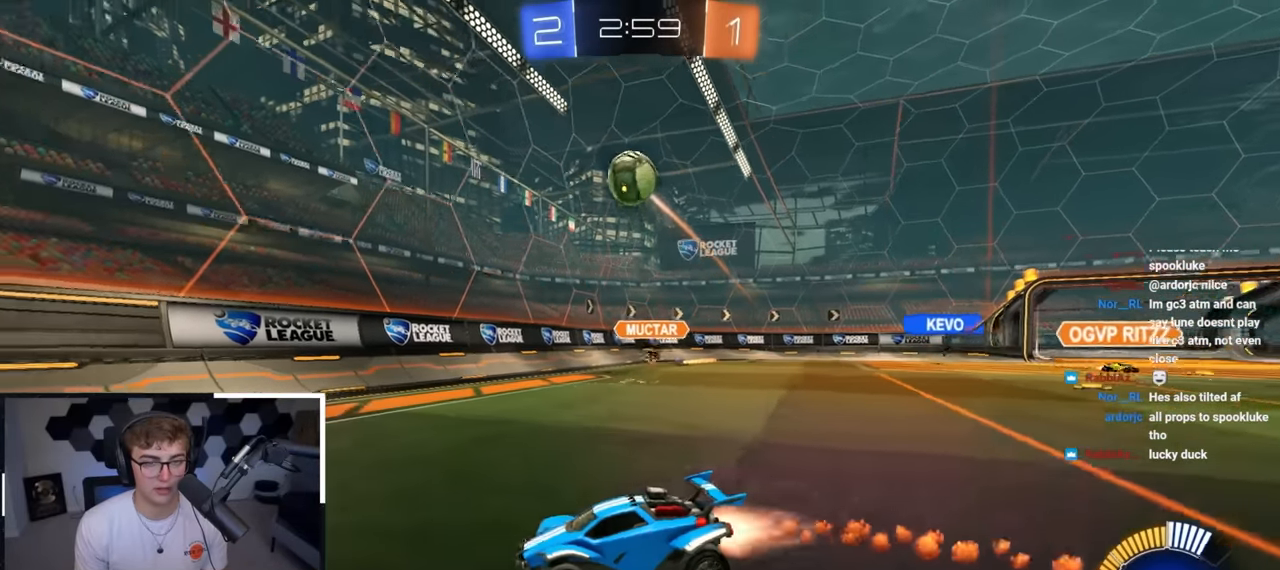
{"buttons": ["CROSS", "L2", "R1"], "left_stick": "up-left", "right_stick": "center", "events": [[100, "TRIANGLE", "down"], [217, "TRIANGLE", "up"], [250, "left_stick", "up"], [350, "CROSS", "down"], [350, "R1", "down"], [417, "CROSS", "up"], [433, "left_stick", "up-left"], [467, "CROSS", "down"]]}
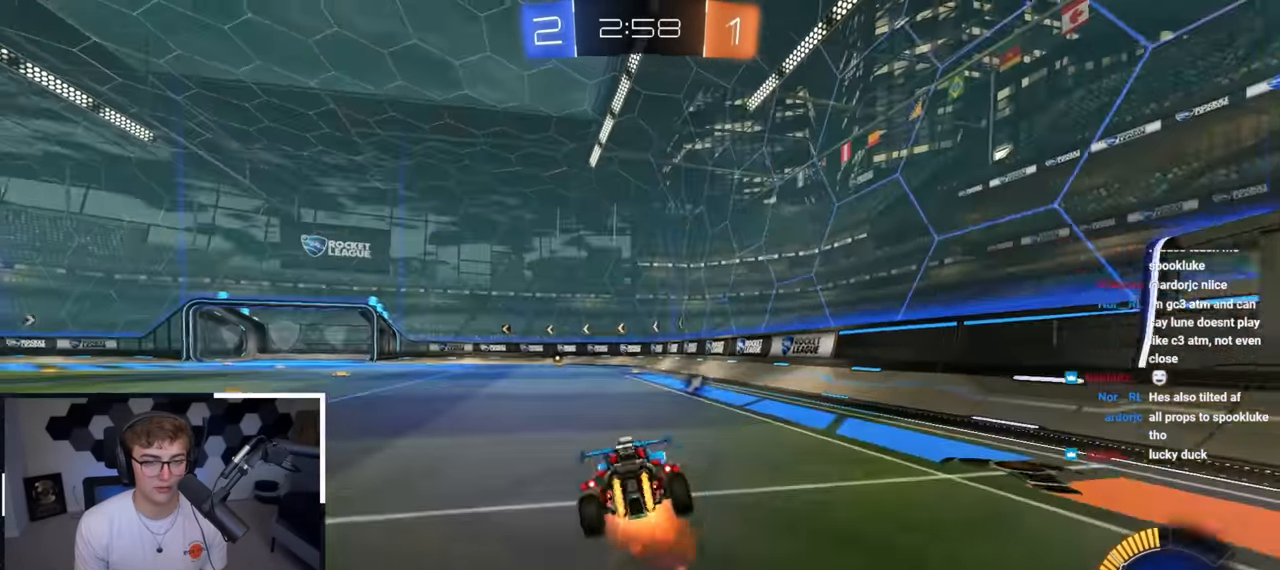
{"buttons": ["R1"], "left_stick": "left", "right_stick": "center", "events": [[50, "left_stick", "down-left"], [283, "CROSS", "up"], [400, "L2", "up"], [450, "left_stick", "left"]]}
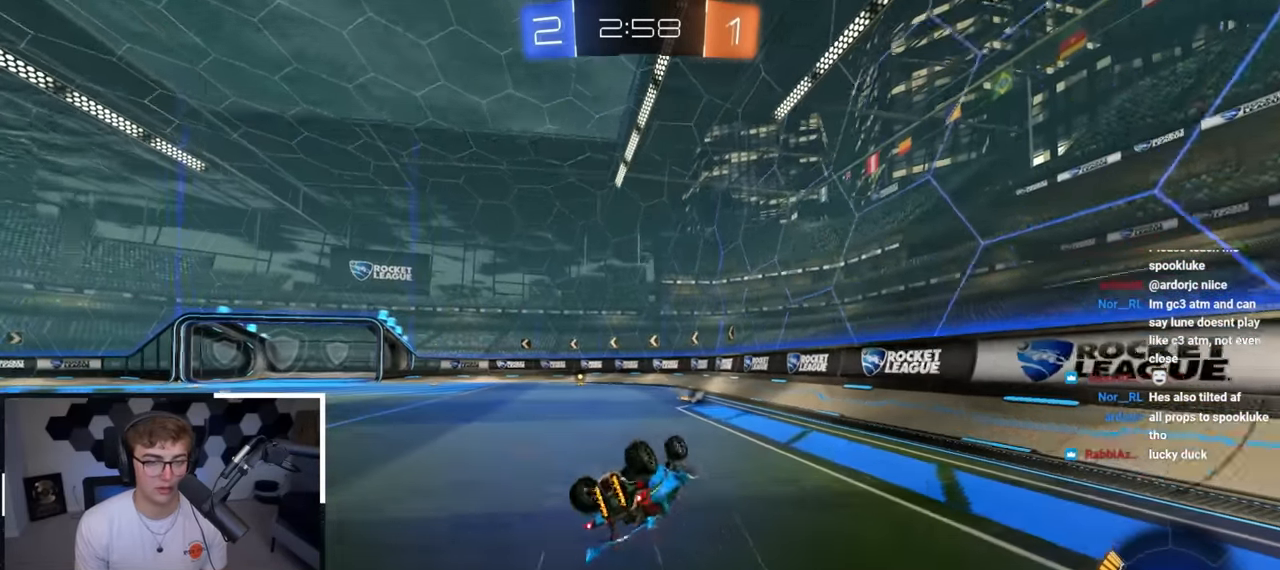
{"buttons": ["L2"], "left_stick": "up", "right_stick": "center", "events": [[83, "left_stick", "down-left"], [317, "R1", "up"], [317, "left_stick", "center"], [467, "L2", "down"], [500, "left_stick", "up"]]}
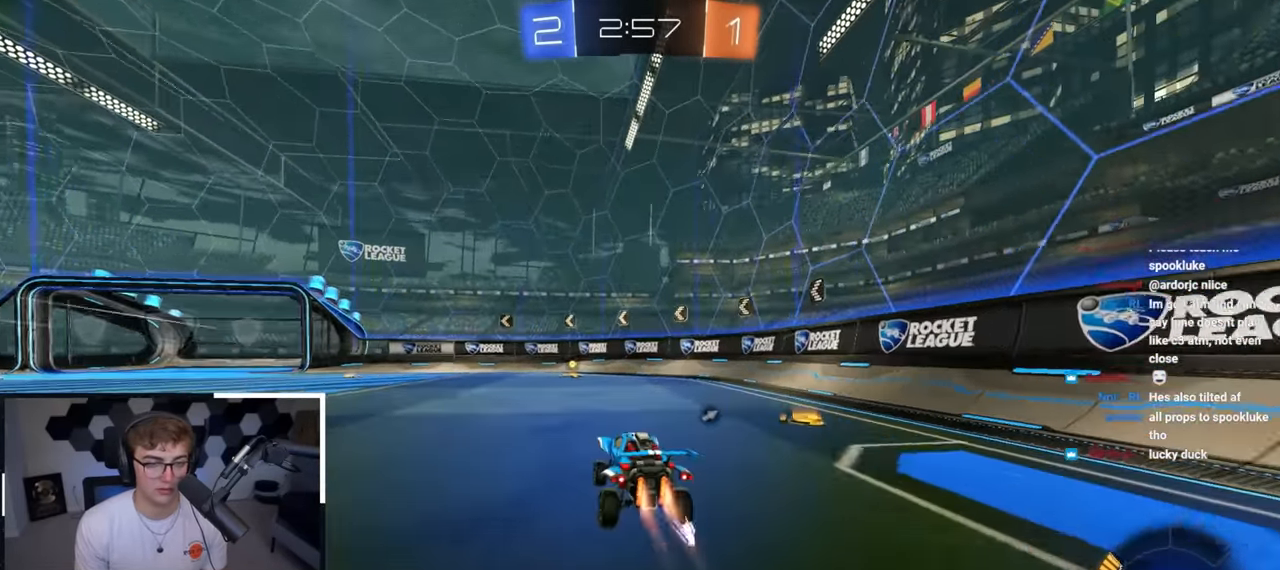
{"buttons": [], "left_stick": "up", "right_stick": "center", "events": [[167, "TRIANGLE", "down"], [267, "TRIANGLE", "up"], [483, "L2", "up"]]}
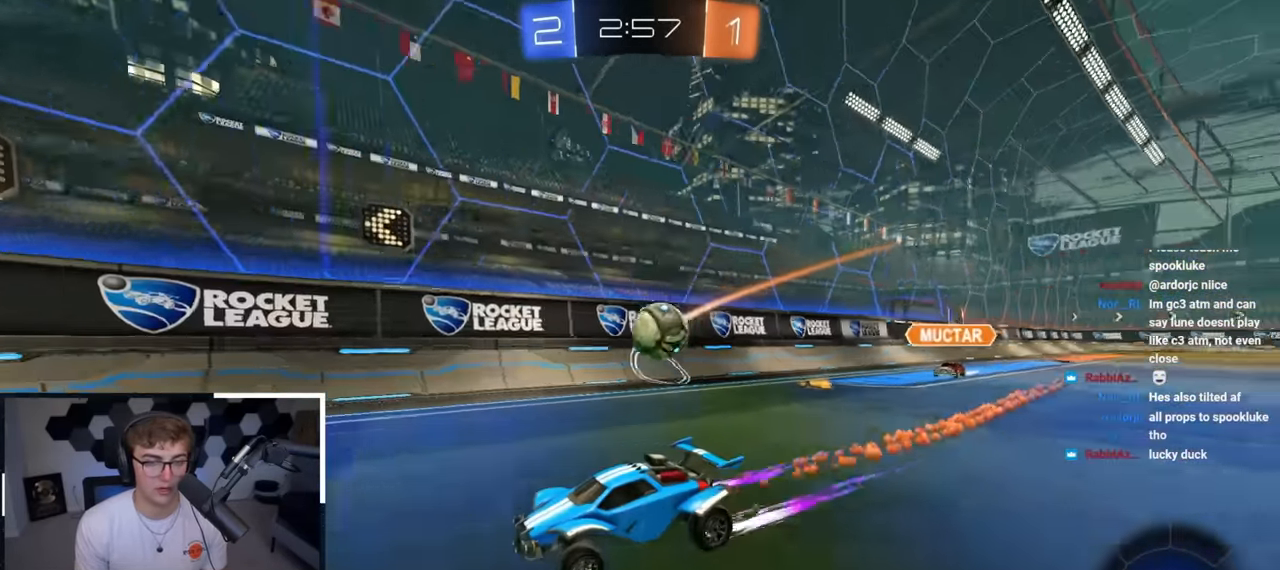
{"buttons": [], "left_stick": "down-left", "right_stick": "center", "events": [[117, "left_stick", "up-left"], [383, "left_stick", "down"], [500, "left_stick", "down-left"]]}
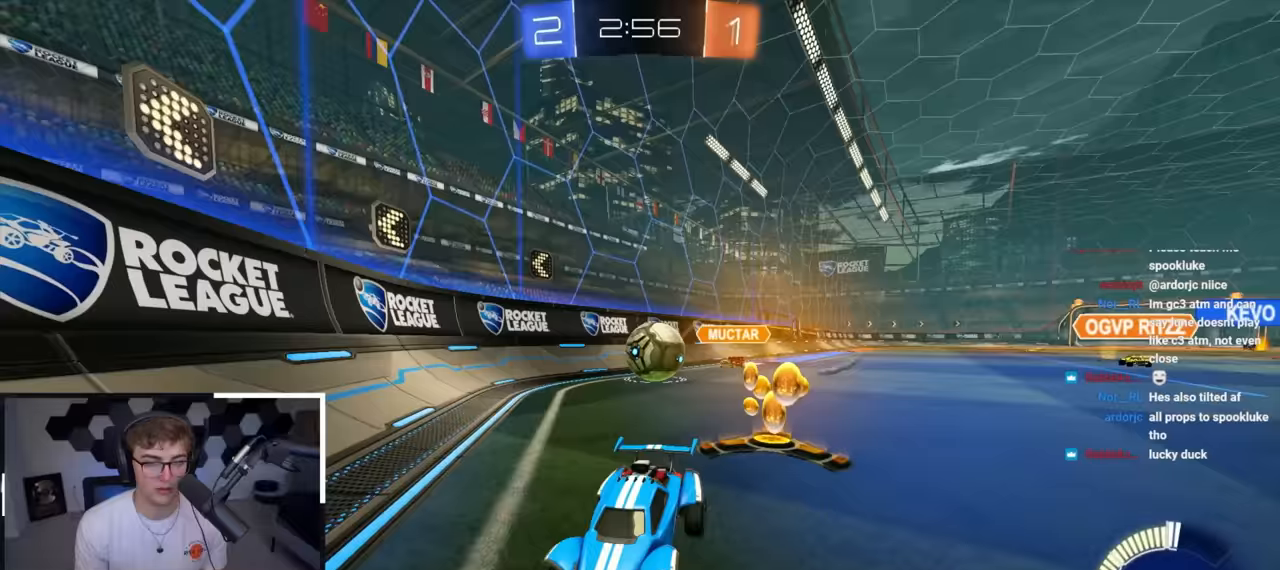
{"buttons": ["CROSS"], "left_stick": "center", "right_stick": "center", "events": [[183, "left_stick", "down-right"], [467, "left_stick", "center"], [483, "CROSS", "down"]]}
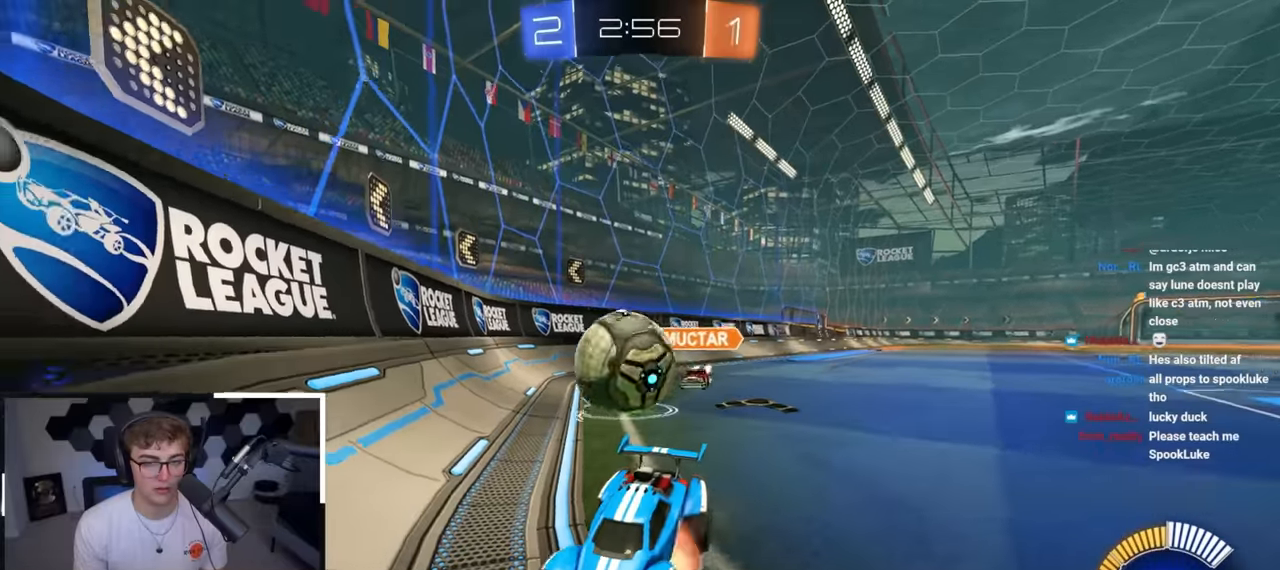
{"buttons": ["R1"], "left_stick": "right", "right_stick": "center", "events": [[133, "CROSS", "up"], [150, "left_stick", "down-right"], [200, "left_stick", "right"], [233, "CROSS", "down"], [233, "R1", "down"], [450, "CROSS", "up"]]}
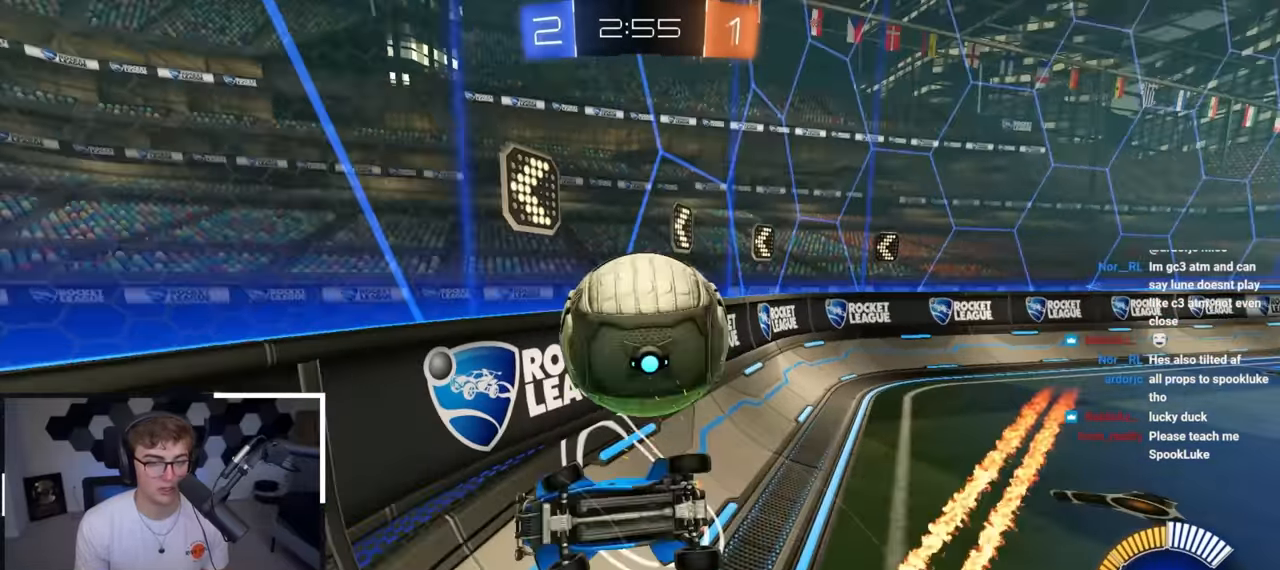
{"buttons": [], "left_stick": "up-right", "right_stick": "center", "events": [[183, "R1", "up"], [317, "left_stick", "up-right"]]}